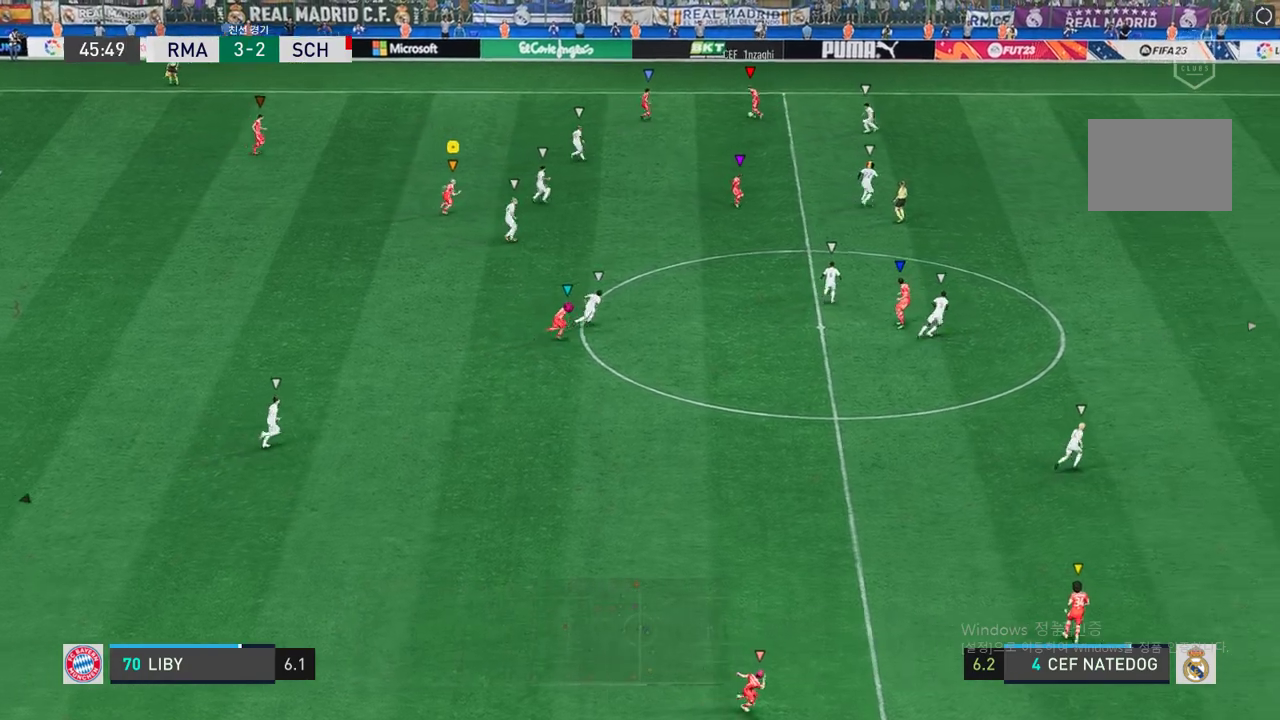
Gameplay with a controller (Xbox layout); each line is a JSON object with the inputs held at the frame after it. "events" lists button and stick changes between this image and that frame as [ms after this image, input, new state], when the widget could be followed in between. Not read: L3 R3.
{"buttons": [], "left_stick": "right", "right_stick": "center", "events": []}
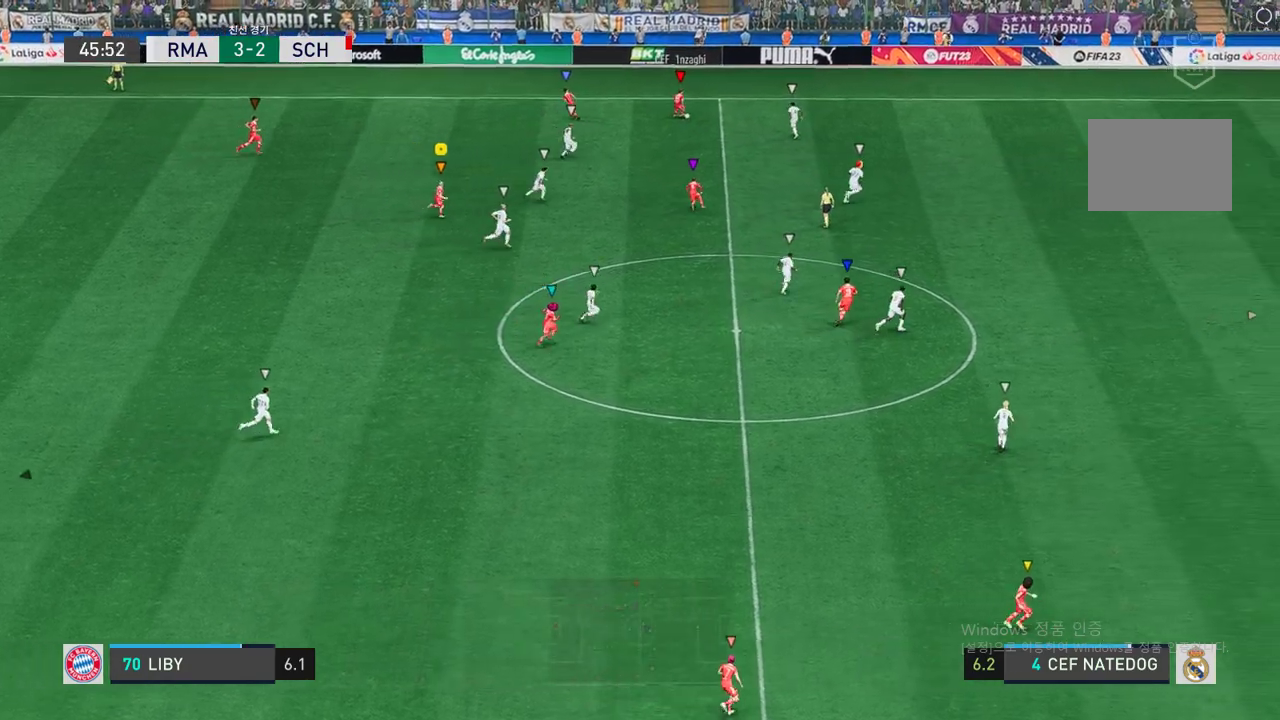
{"buttons": [], "left_stick": "center", "right_stick": "center", "events": [[488, "left_stick", "center"]]}
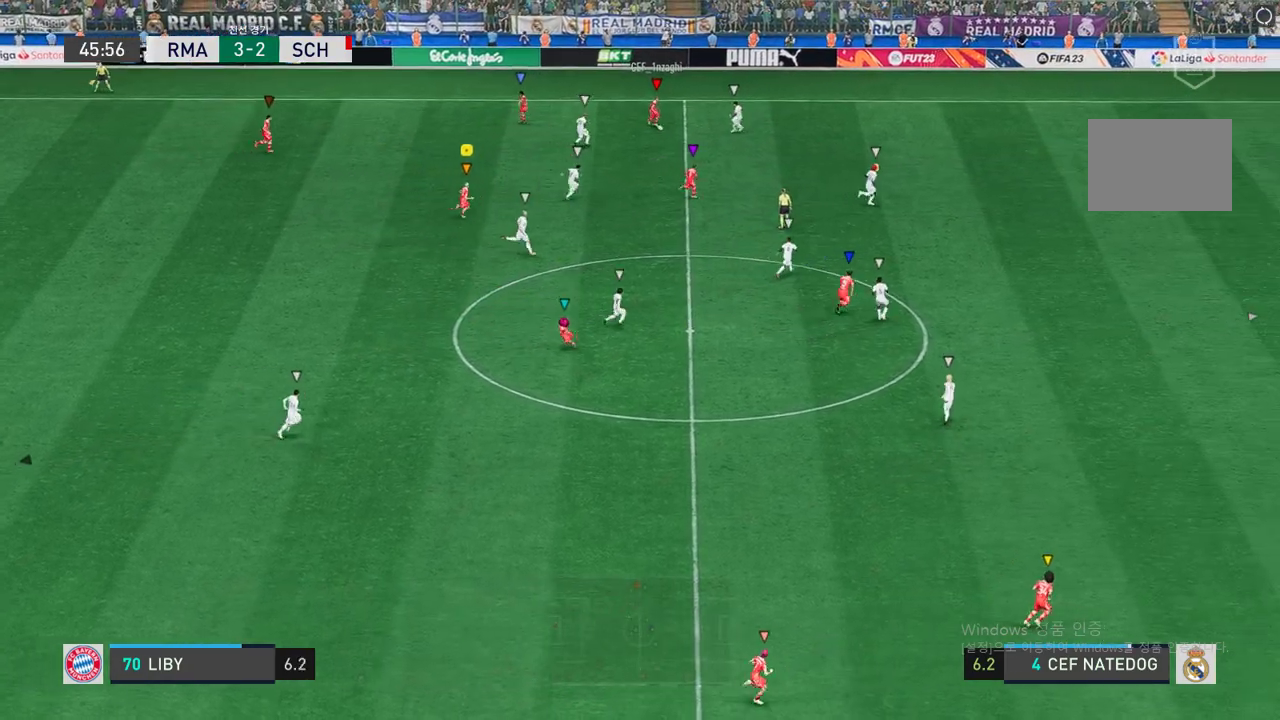
{"buttons": ["R2"], "left_stick": "down-right", "right_stick": "center", "events": [[252, "left_stick", "down-right"], [436, "R2", "down"]]}
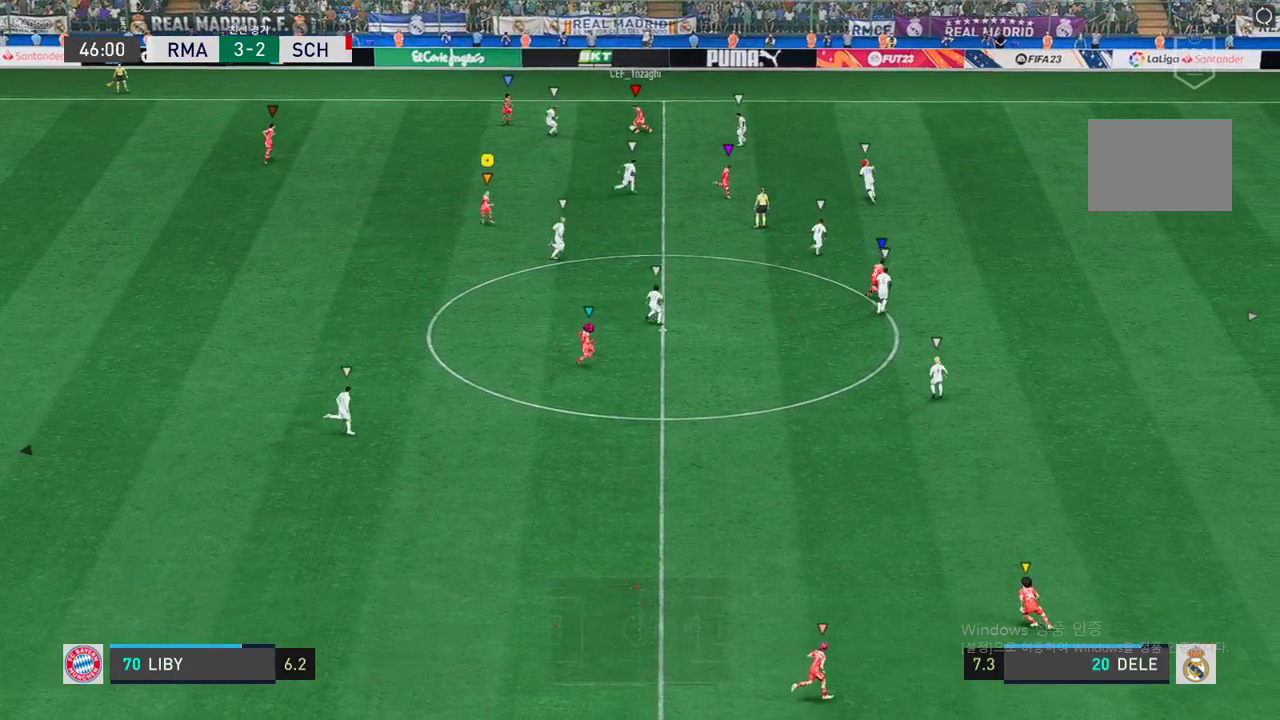
{"buttons": [], "left_stick": "up", "right_stick": "center", "events": [[268, "R2", "up"], [285, "left_stick", "up-left"], [504, "left_stick", "up"]]}
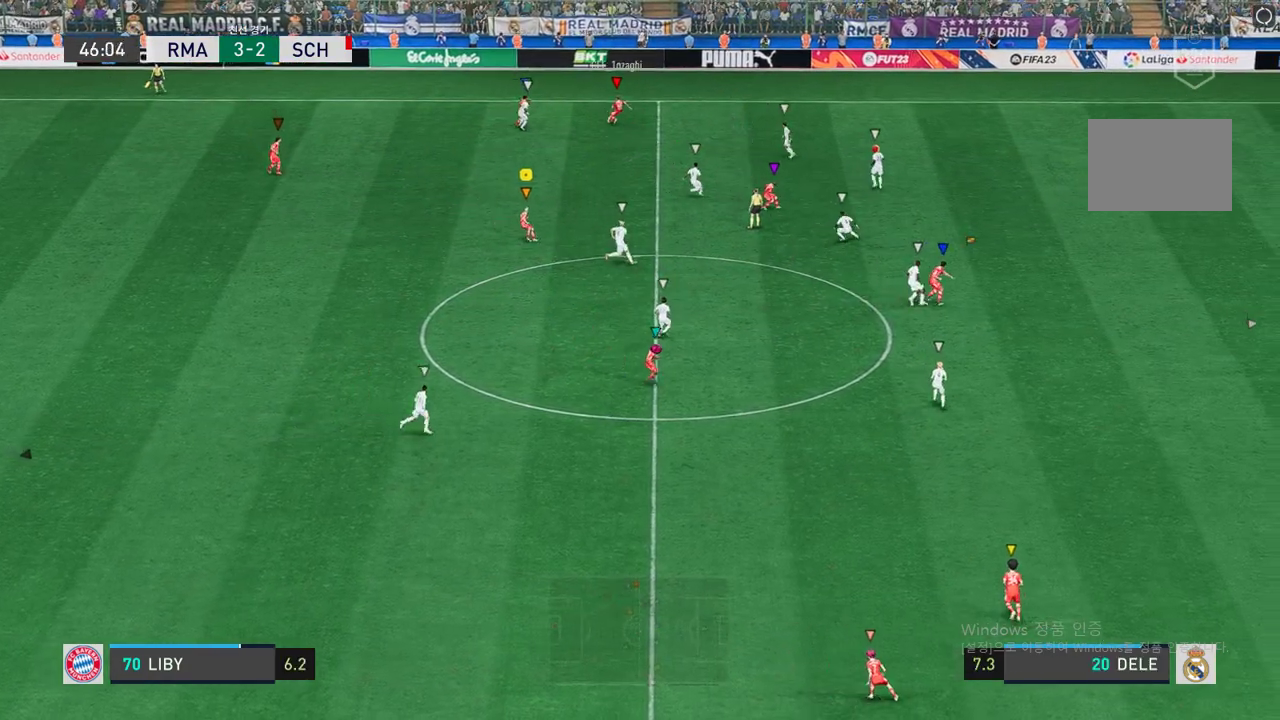
{"buttons": [], "left_stick": "up", "right_stick": "center", "events": []}
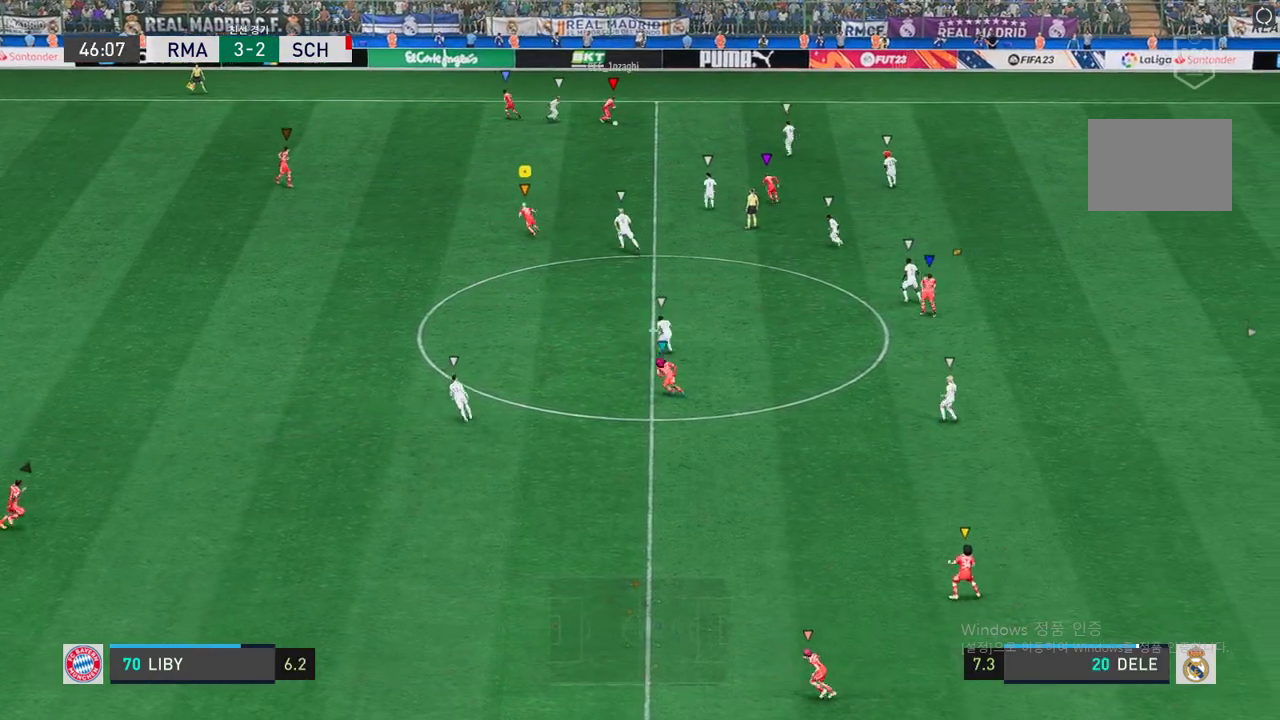
{"buttons": [], "left_stick": "up", "right_stick": "center", "events": [[285, "left_stick", "center"], [453, "left_stick", "up"]]}
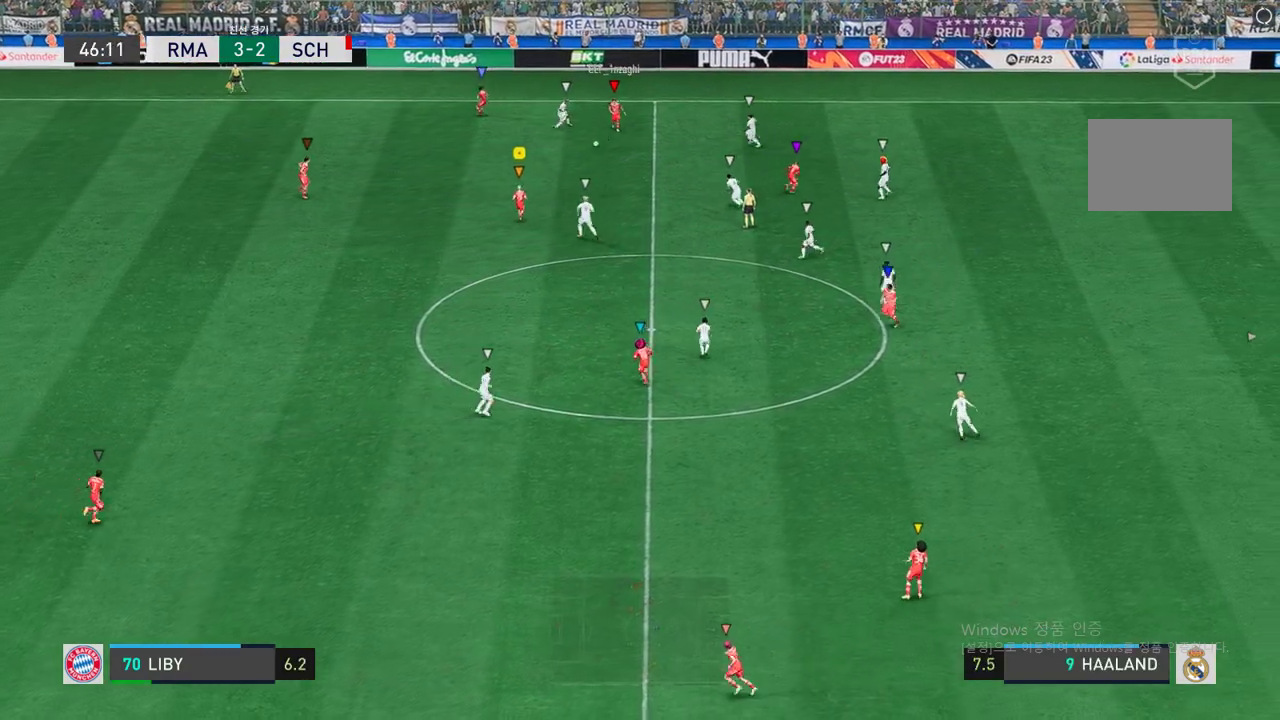
{"buttons": [], "left_stick": "left", "right_stick": "center", "events": [[117, "left_stick", "center"], [285, "A", "down"], [285, "left_stick", "left"], [403, "A", "up"]]}
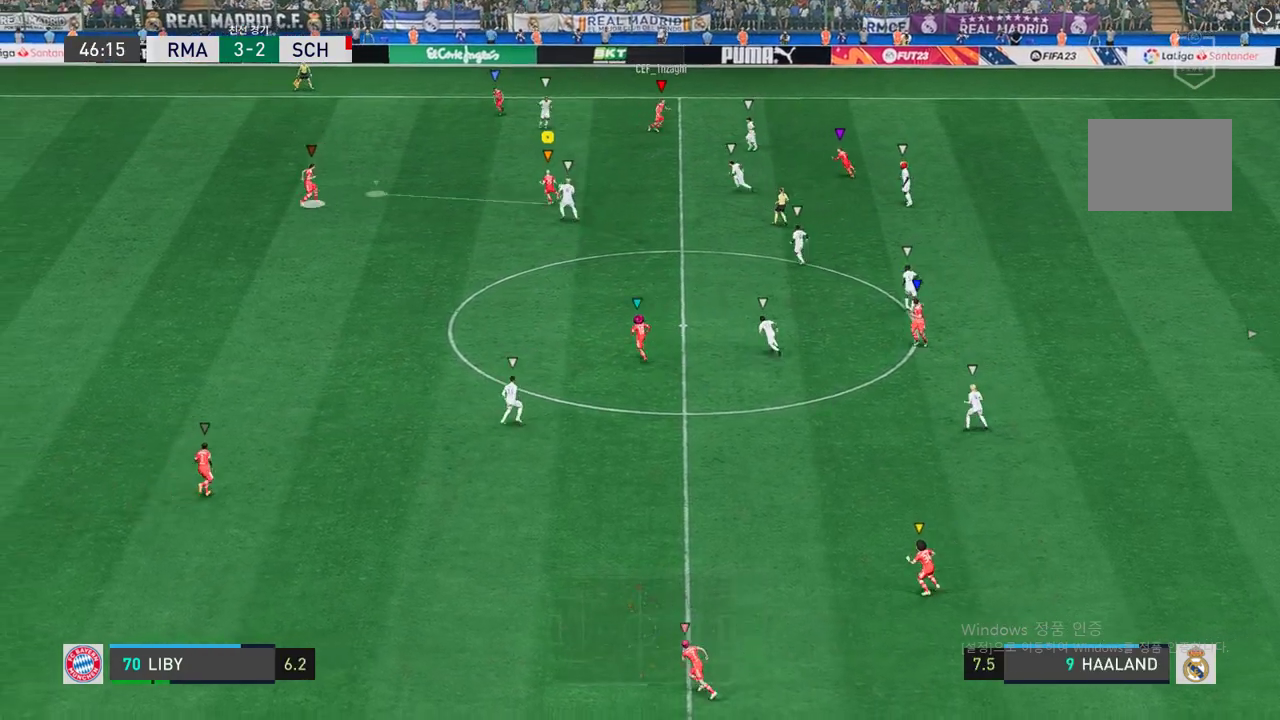
{"buttons": [], "left_stick": "down", "right_stick": "center", "events": [[151, "left_stick", "down-left"], [386, "left_stick", "down"]]}
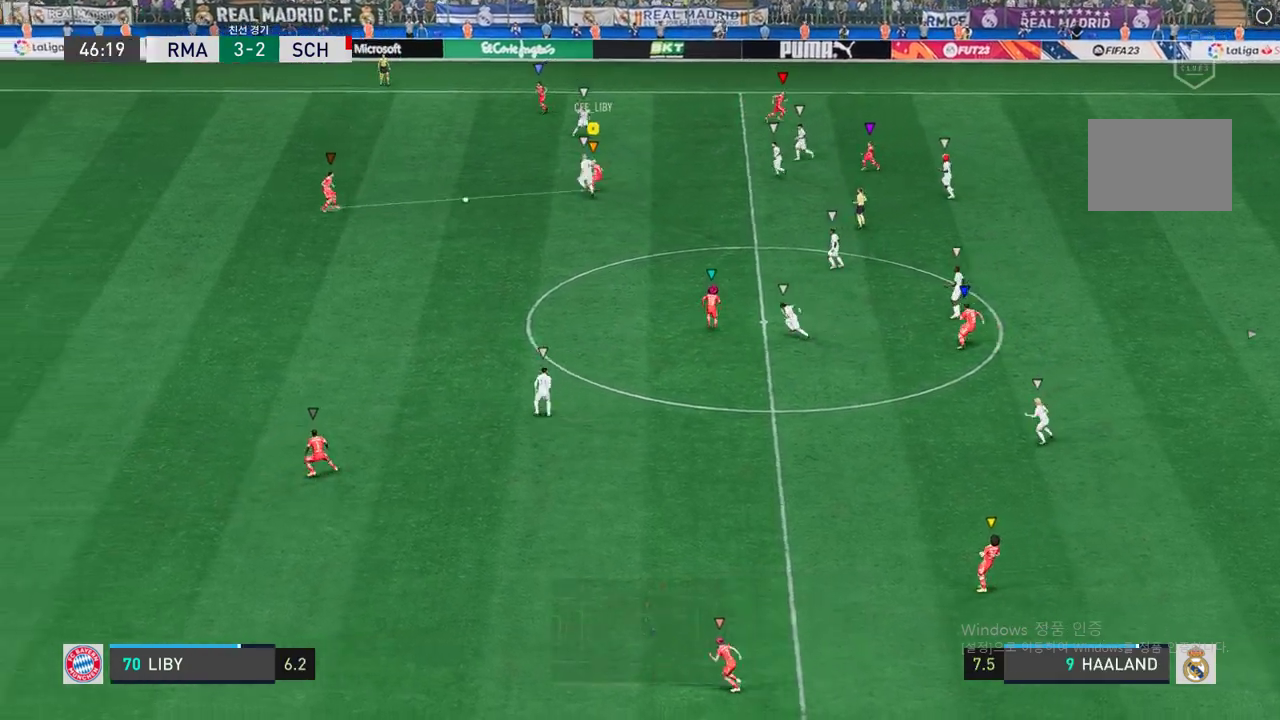
{"buttons": [], "left_stick": "down", "right_stick": "center", "events": []}
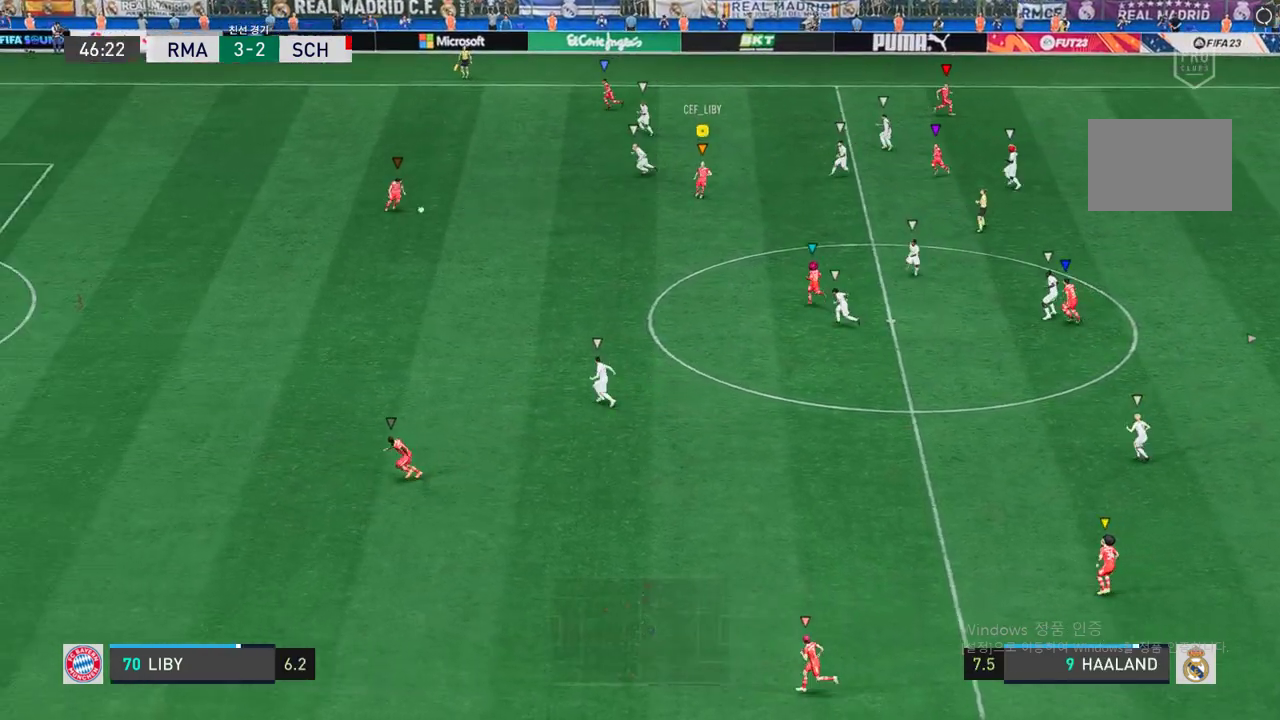
{"buttons": [], "left_stick": "down", "right_stick": "center", "events": []}
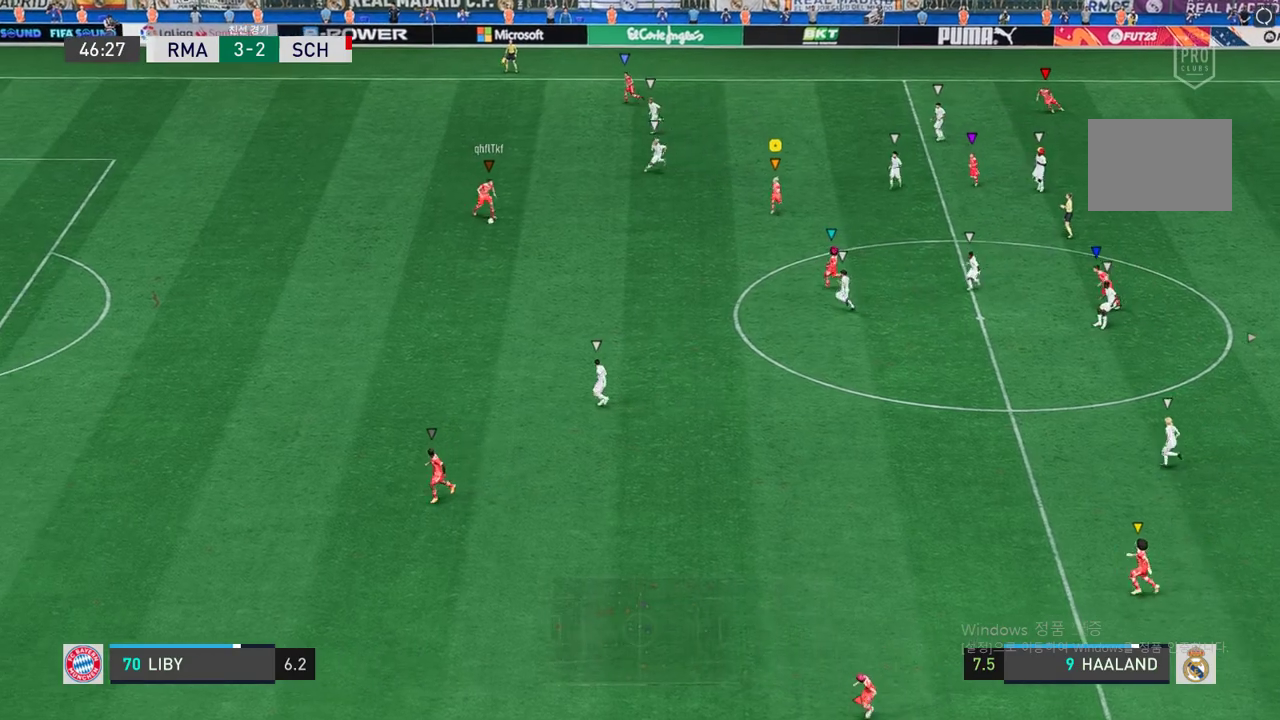
{"buttons": [], "left_stick": "center", "right_stick": "center", "events": [[34, "left_stick", "down-left"], [504, "left_stick", "center"]]}
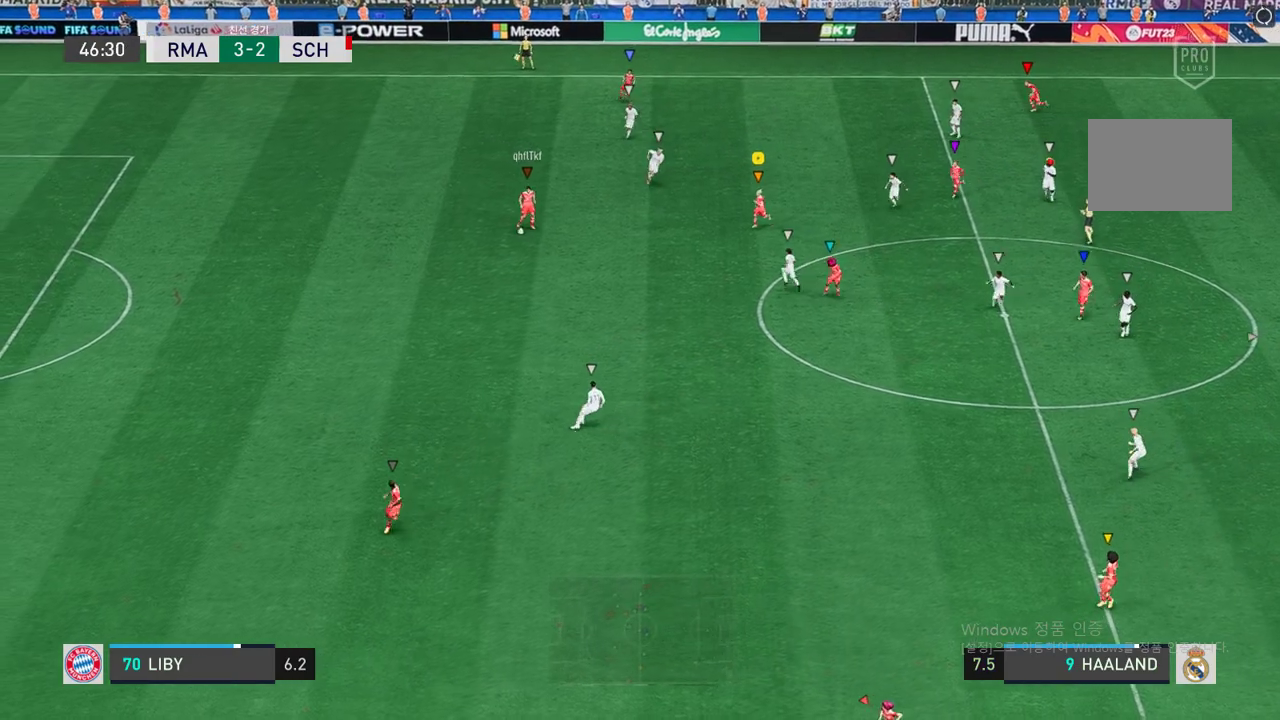
{"buttons": [], "left_stick": "down-right", "right_stick": "center", "events": [[151, "left_stick", "down-right"]]}
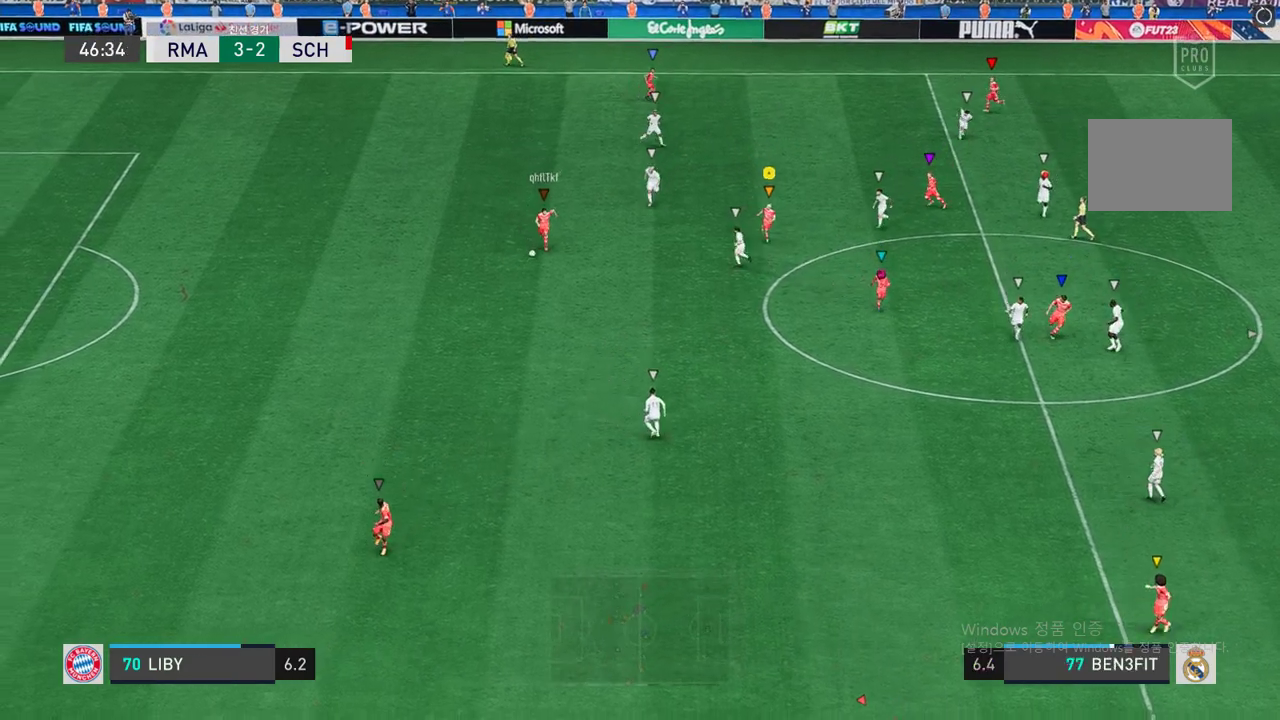
{"buttons": [], "left_stick": "down", "right_stick": "center", "events": [[135, "left_stick", "down"]]}
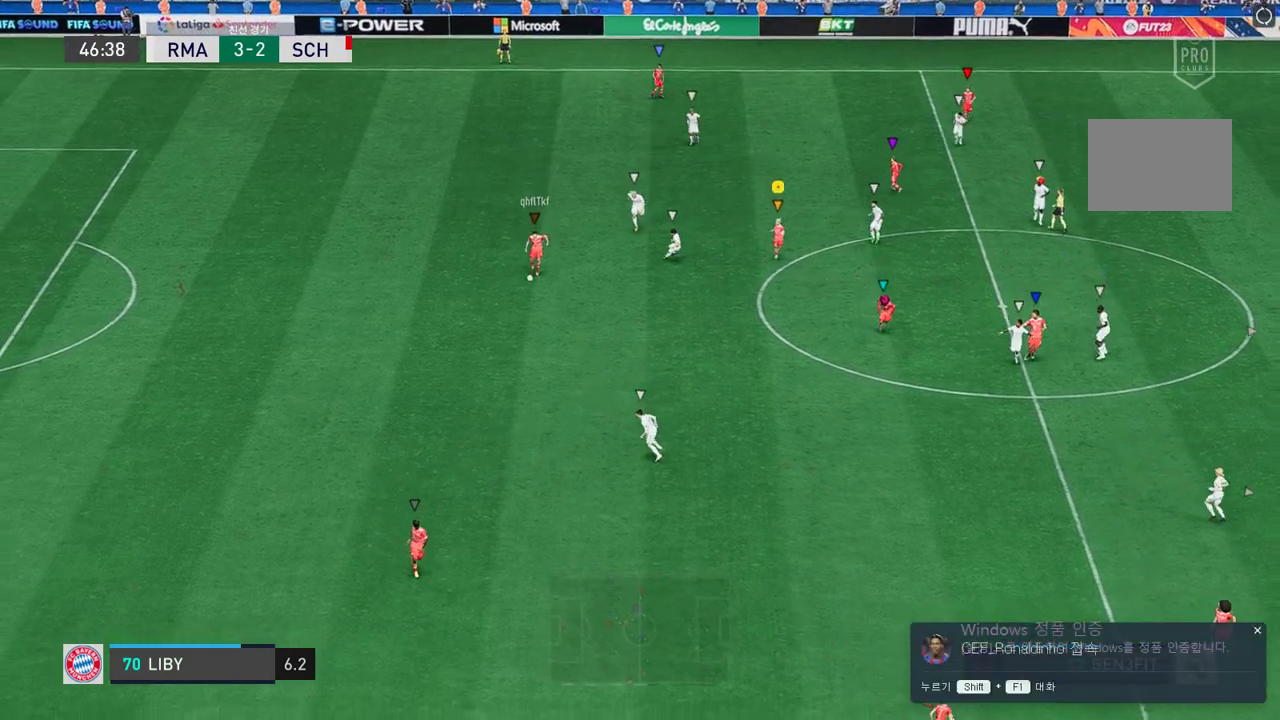
{"buttons": ["L2"], "left_stick": "up-left", "right_stick": "center", "events": [[84, "left_stick", "down-left"], [319, "left_stick", "up-left"], [454, "L2", "down"]]}
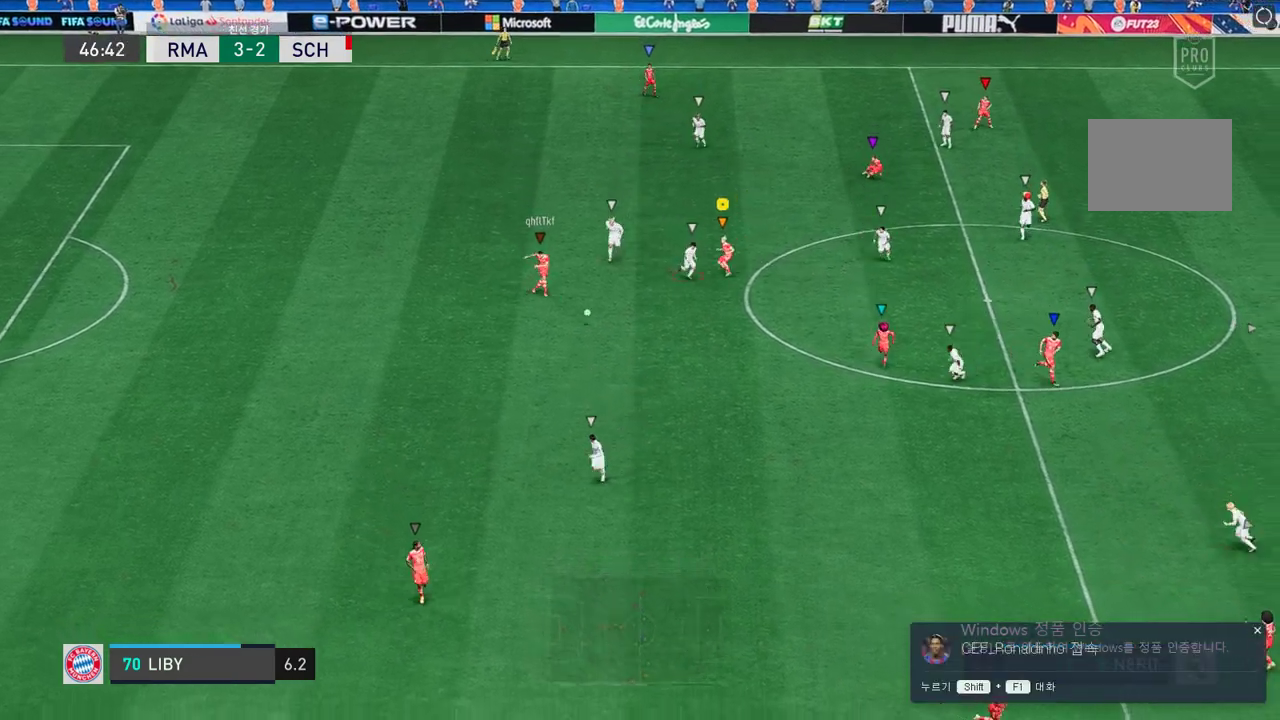
{"buttons": ["L2"], "left_stick": "down-right", "right_stick": "center", "events": [[319, "left_stick", "down-right"]]}
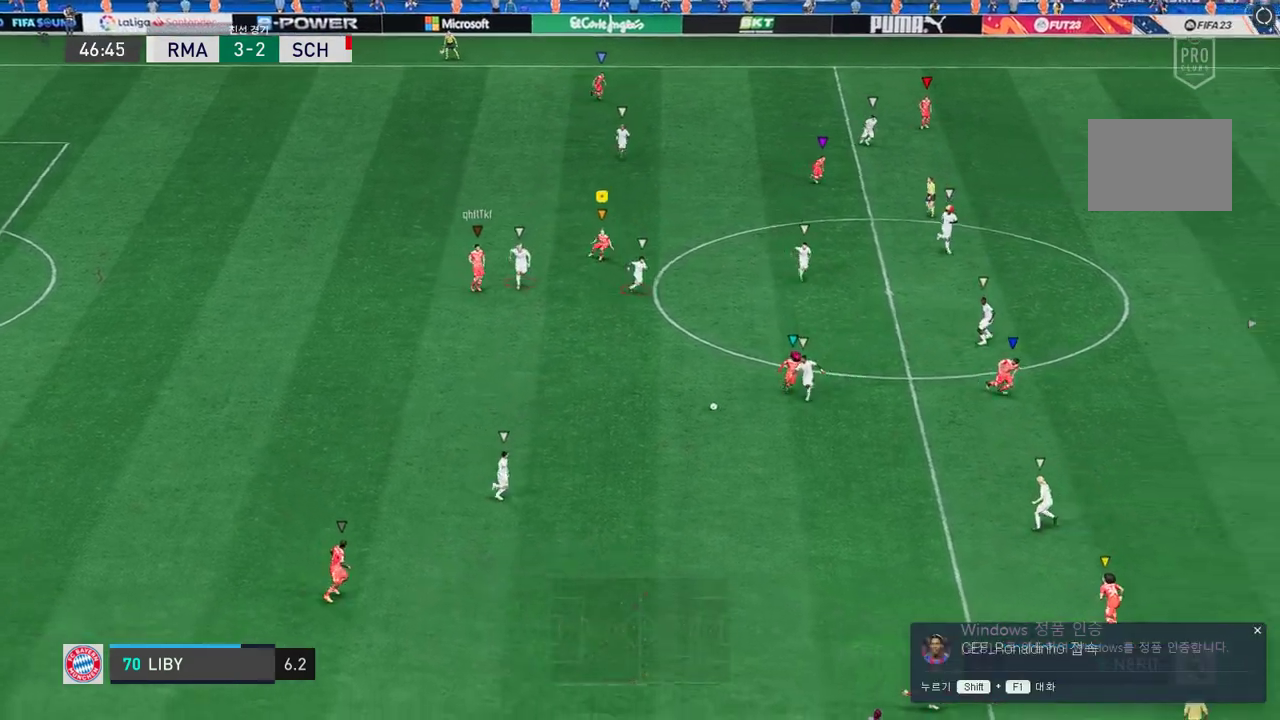
{"buttons": [], "left_stick": "down-right", "right_stick": "center", "events": [[387, "L2", "up"]]}
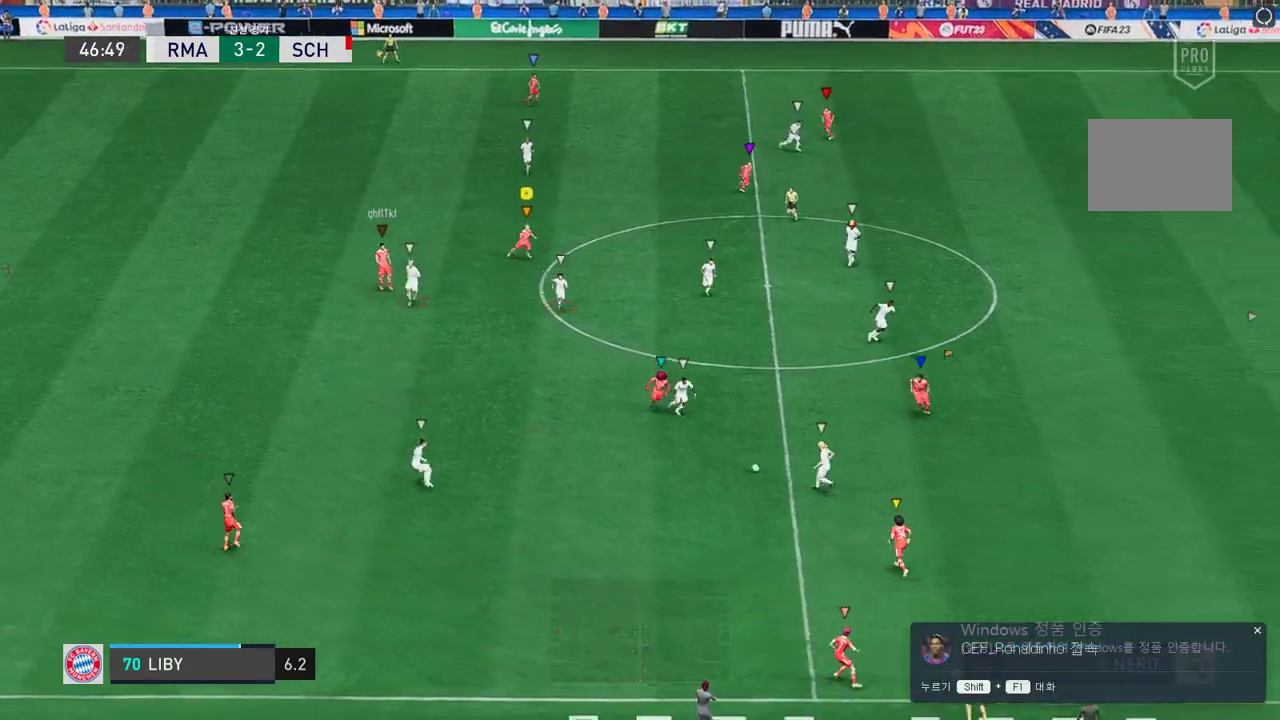
{"buttons": ["R2"], "left_stick": "down-left", "right_stick": "center", "events": [[168, "left_stick", "down"], [303, "R2", "down"], [387, "left_stick", "down-left"]]}
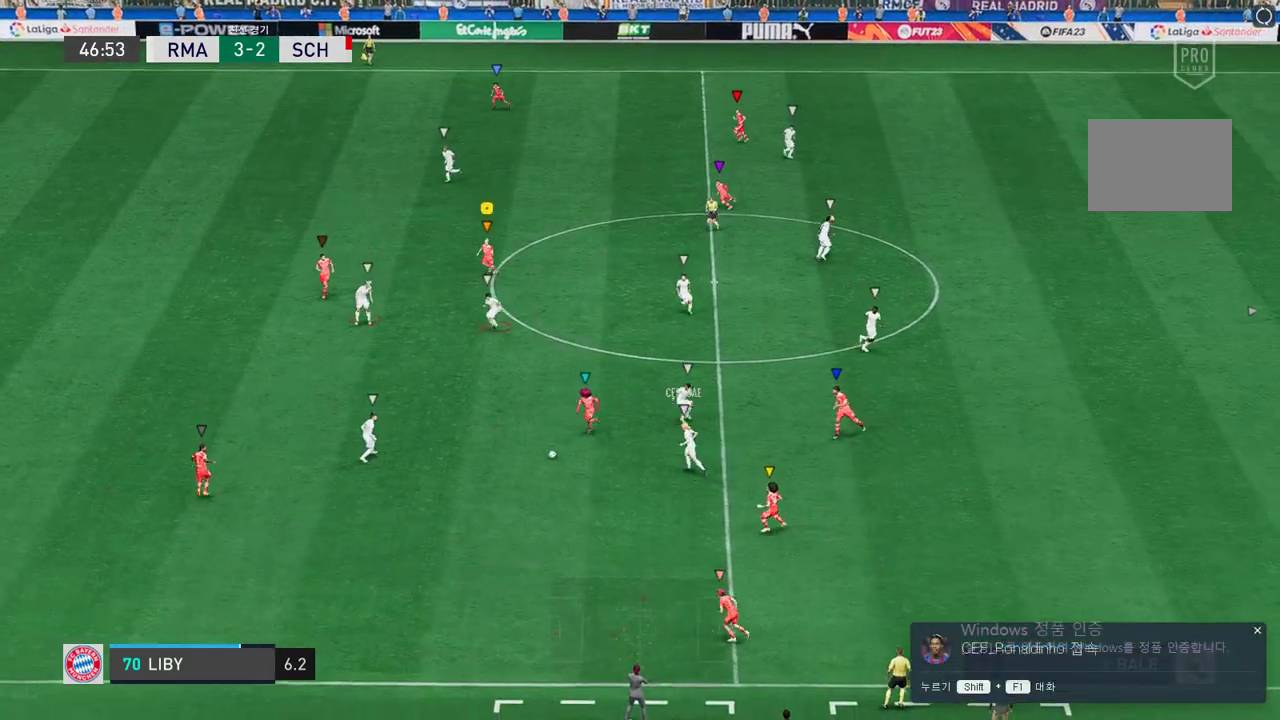
{"buttons": ["R2"], "left_stick": "down-left", "right_stick": "center", "events": []}